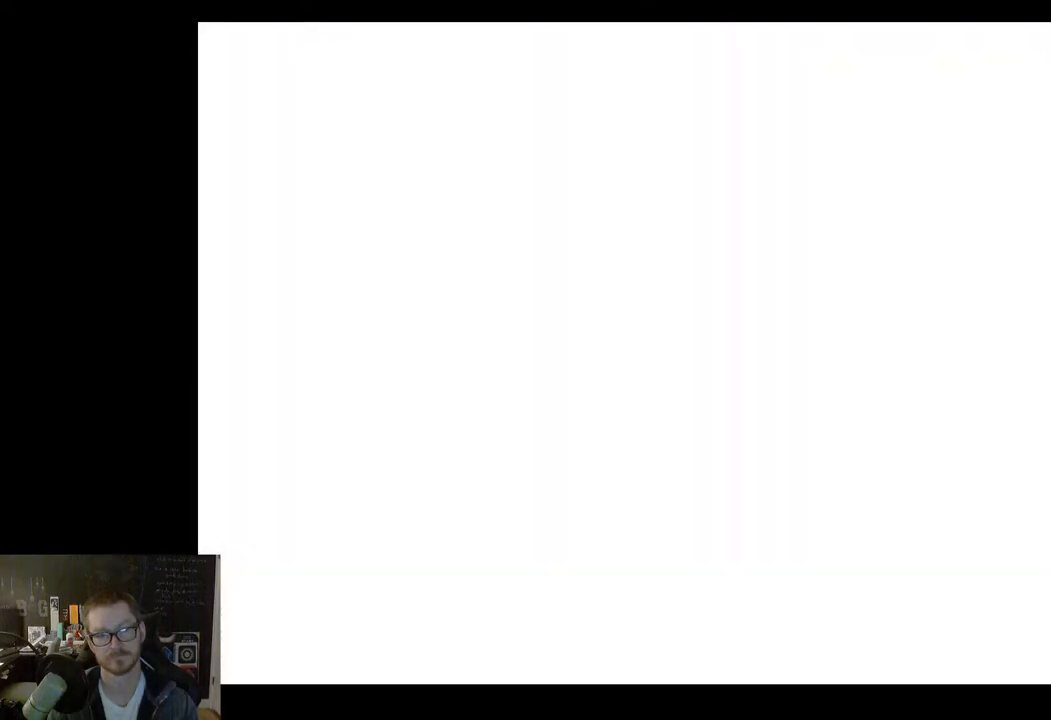
Gameplay with a controller (Xbox layout); each line is a JSON object with the inputs held at the frame after it. "events" lists button and stick changes between this image and that frame as [ms after this image, input, new state], when the widget could be followed in between.
{"buttons": [], "left_stick": "center", "right_stick": "center", "events": []}
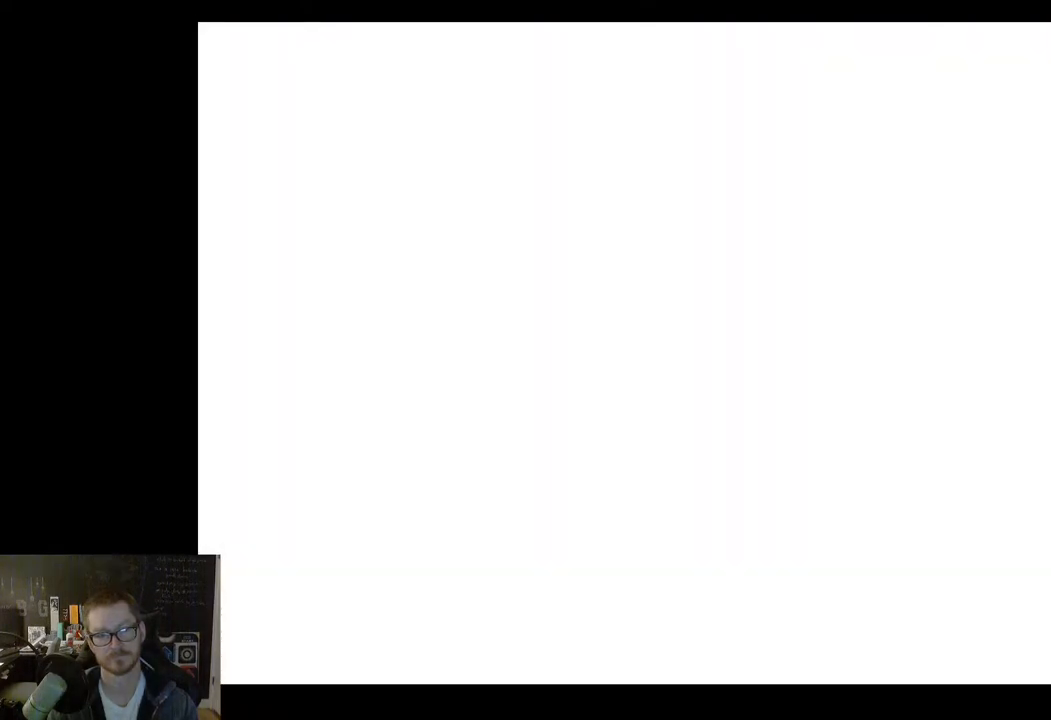
{"buttons": [], "left_stick": "center", "right_stick": "center", "events": []}
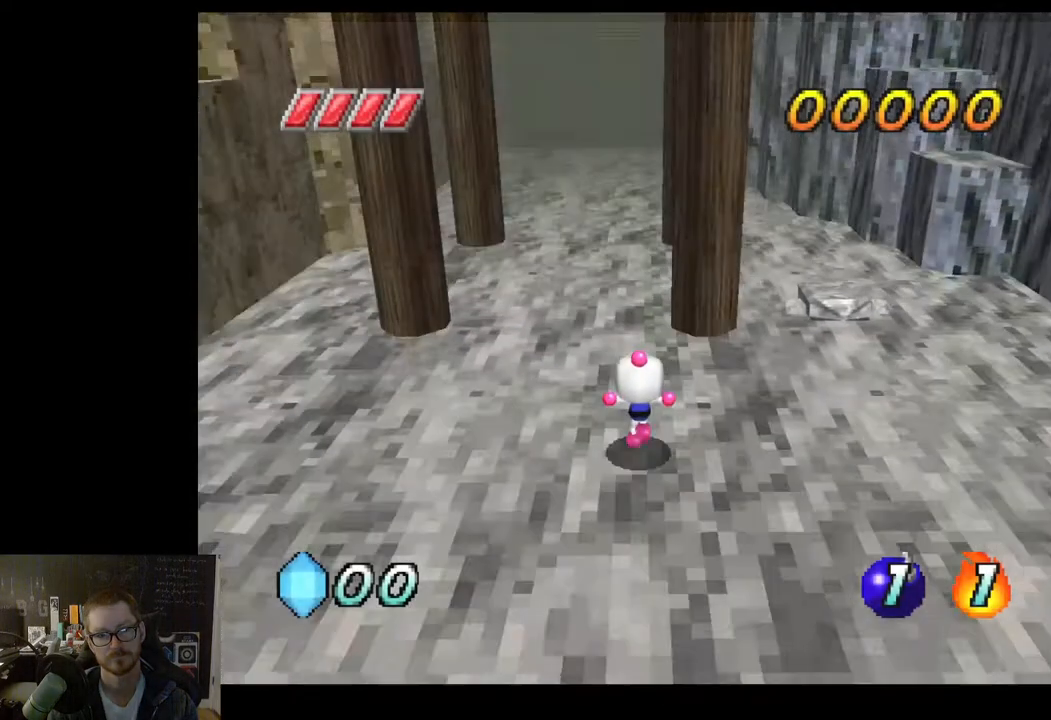
{"buttons": [], "left_stick": "right", "right_stick": "center", "events": [[383, "left_stick", "right"]]}
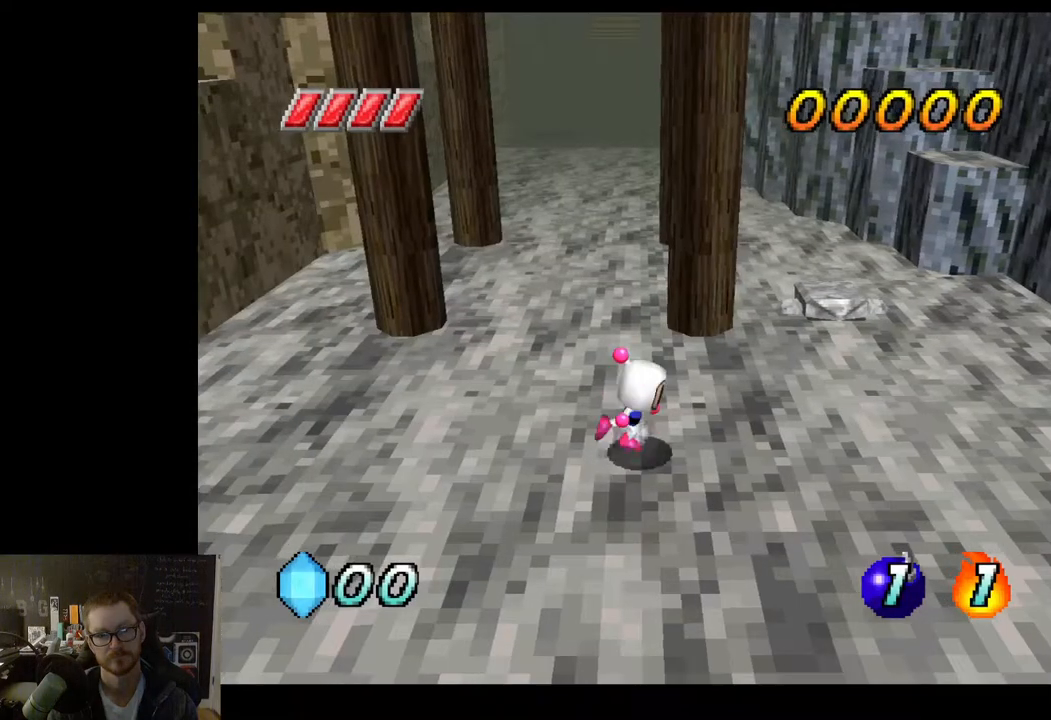
{"buttons": [], "left_stick": "center", "right_stick": "center", "events": [[50, "left_stick", "up-right"], [83, "X", "down"], [167, "X", "up"], [167, "left_stick", "center"]]}
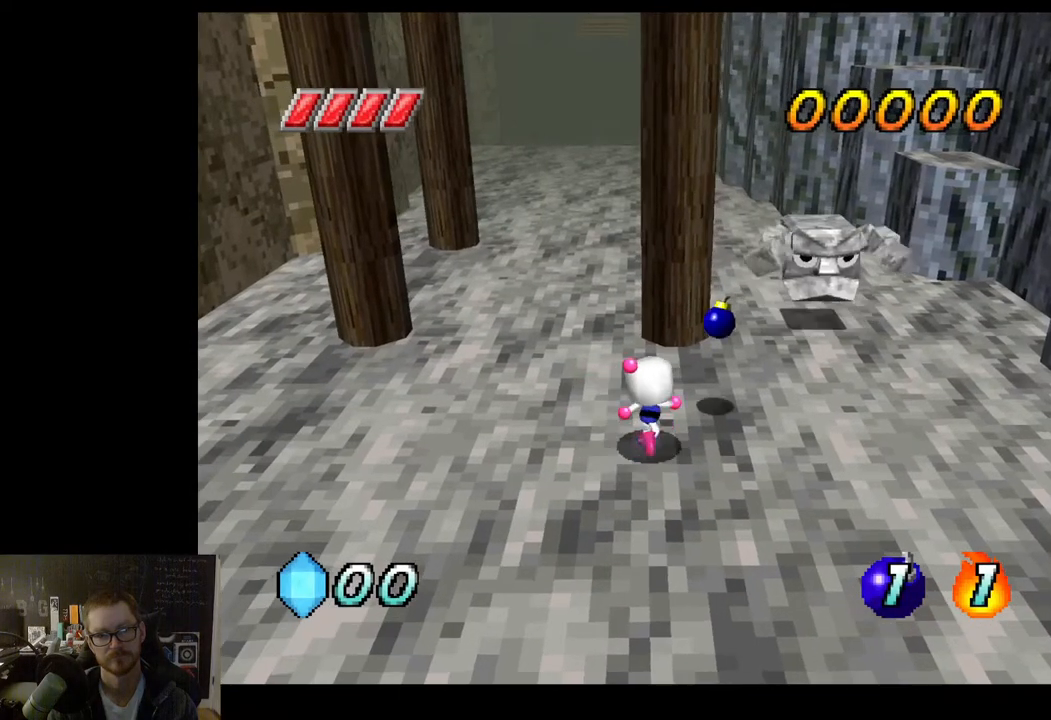
{"buttons": [], "left_stick": "center", "right_stick": "center", "events": [[383, "X", "down"], [500, "X", "up"]]}
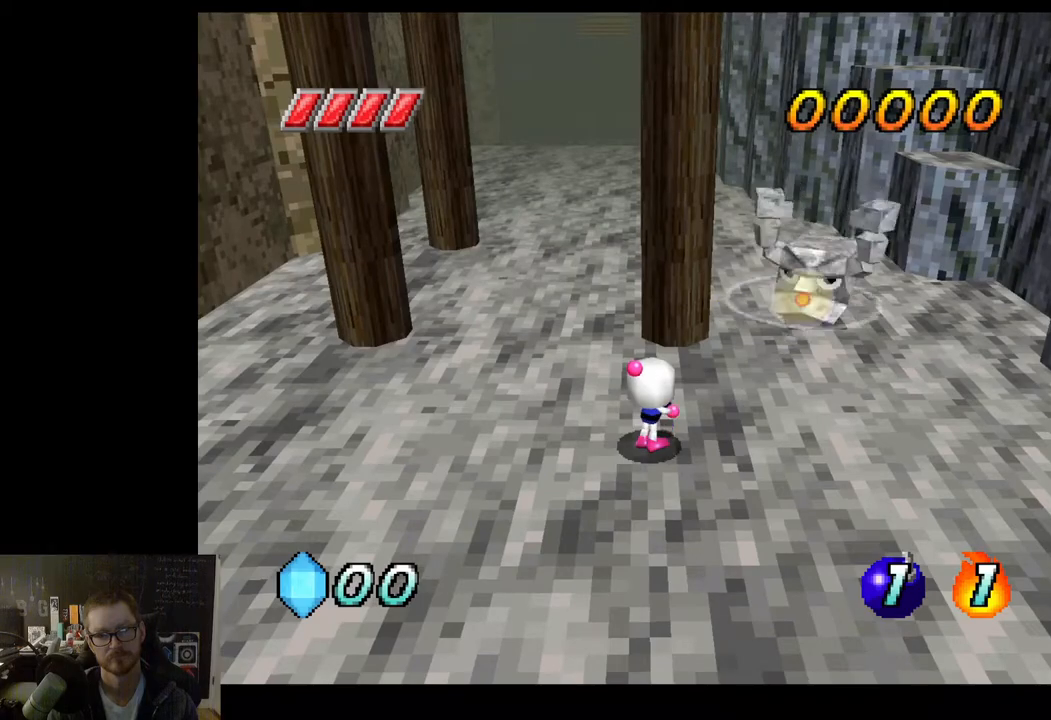
{"buttons": [], "left_stick": "center", "right_stick": "center", "events": [[83, "X", "down"], [183, "X", "up"], [267, "X", "down"], [383, "X", "up"]]}
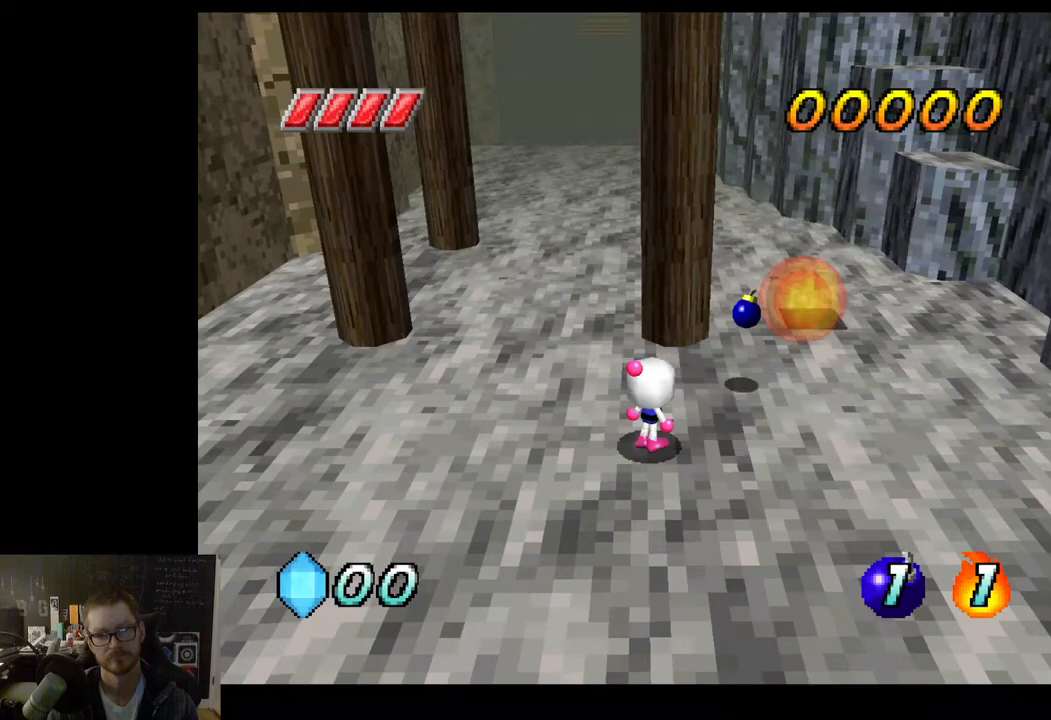
{"buttons": ["X"], "left_stick": "center", "right_stick": "center", "events": [[83, "X", "down"], [200, "X", "up"], [300, "X", "down"], [383, "X", "up"], [483, "X", "down"]]}
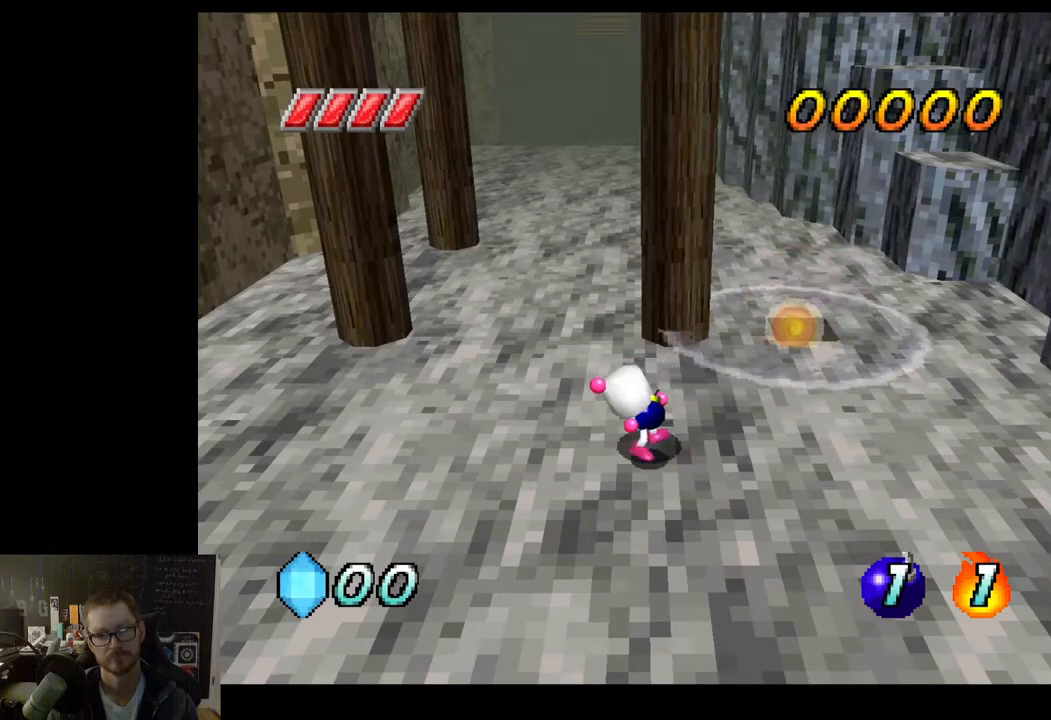
{"buttons": [], "left_stick": "down-left", "right_stick": "center", "events": [[83, "X", "up"], [167, "X", "down"], [267, "X", "up"], [283, "left_stick", "down"], [500, "left_stick", "down-left"]]}
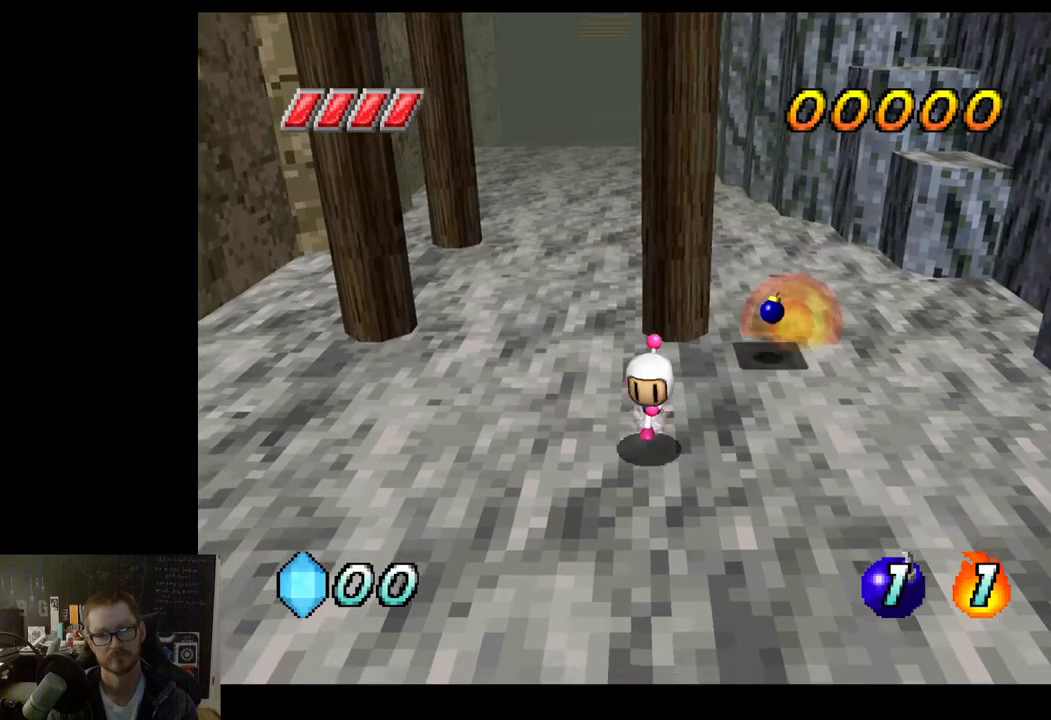
{"buttons": [], "left_stick": "down-left", "right_stick": "center", "events": []}
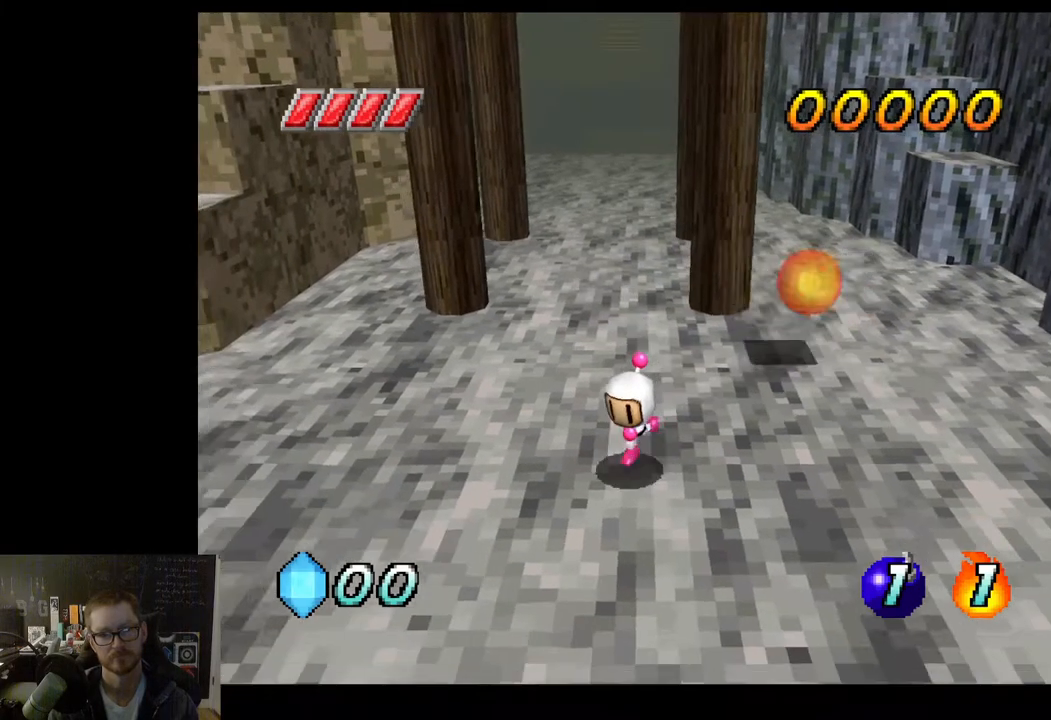
{"buttons": [], "left_stick": "left", "right_stick": "center", "events": [[100, "left_stick", "right"], [150, "X", "down"], [150, "left_stick", "center"], [233, "X", "up"], [417, "left_stick", "left"]]}
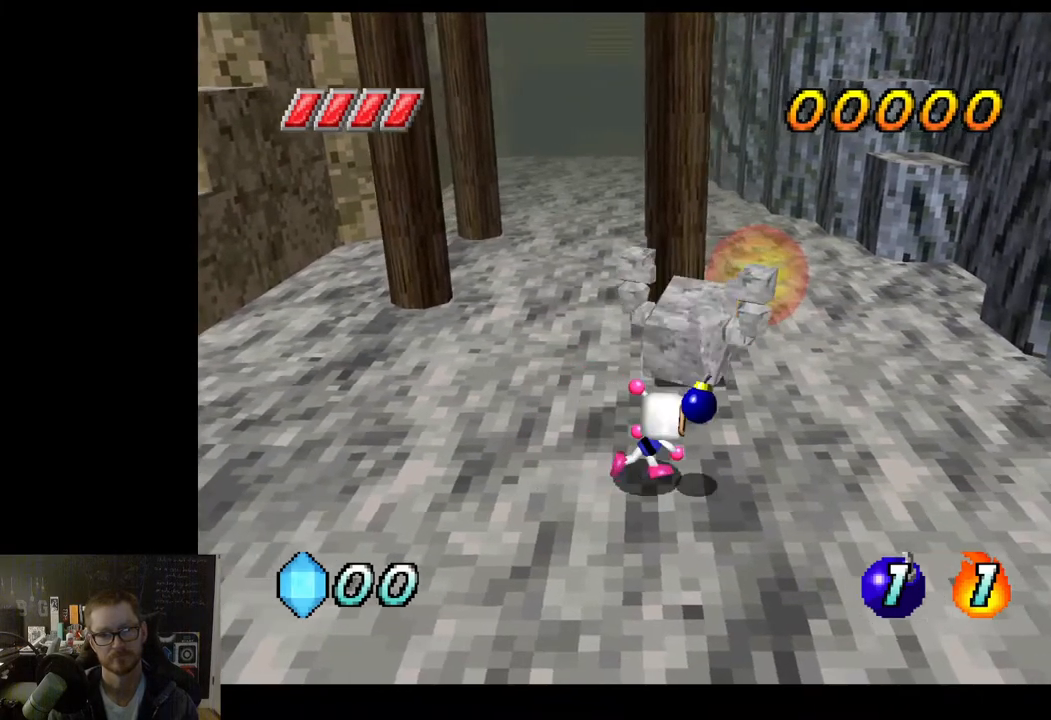
{"buttons": [], "left_stick": "left", "right_stick": "center", "events": []}
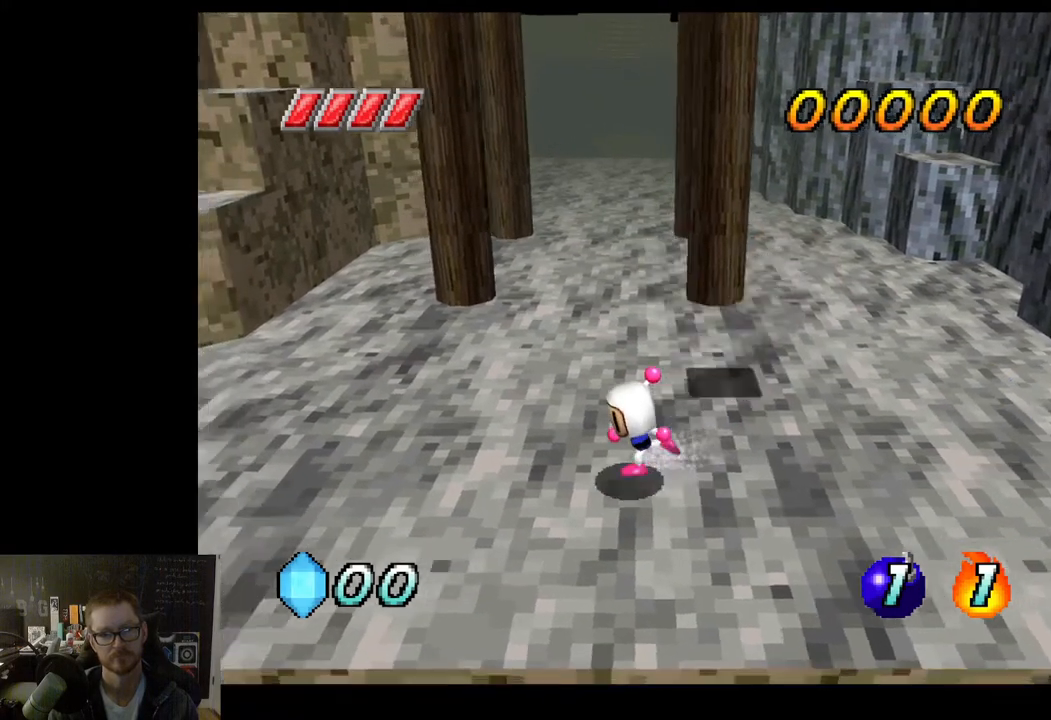
{"buttons": [], "left_stick": "left", "right_stick": "center", "events": []}
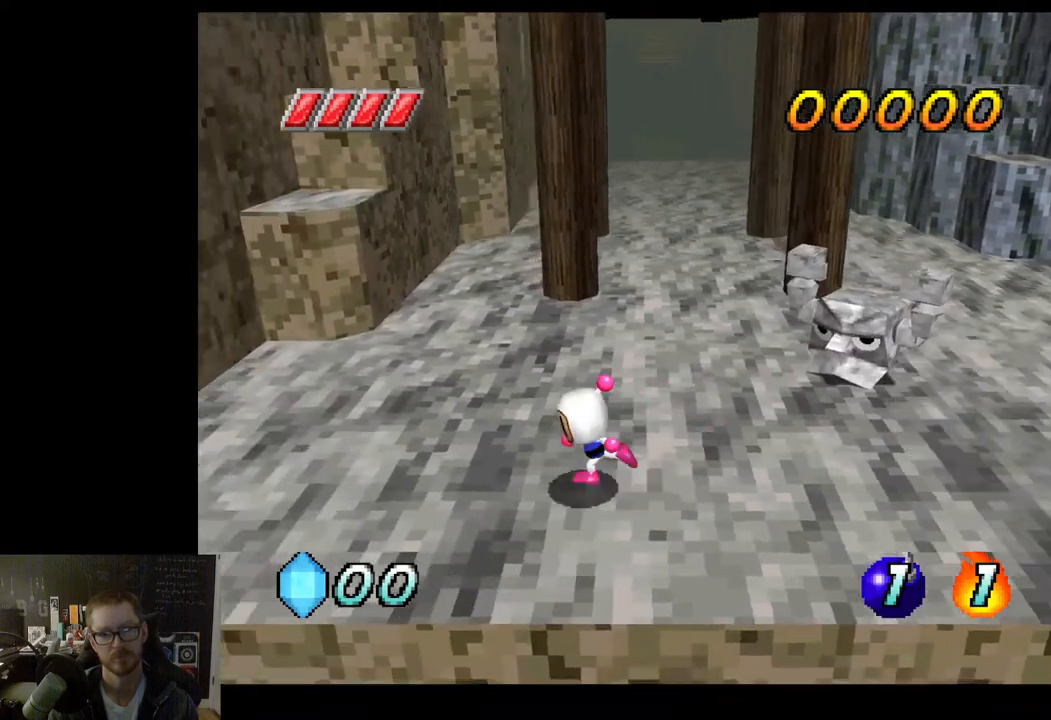
{"buttons": [], "left_stick": "center", "right_stick": "center", "events": [[133, "left_stick", "up-right"], [217, "X", "down"], [283, "left_stick", "center"], [317, "X", "up"]]}
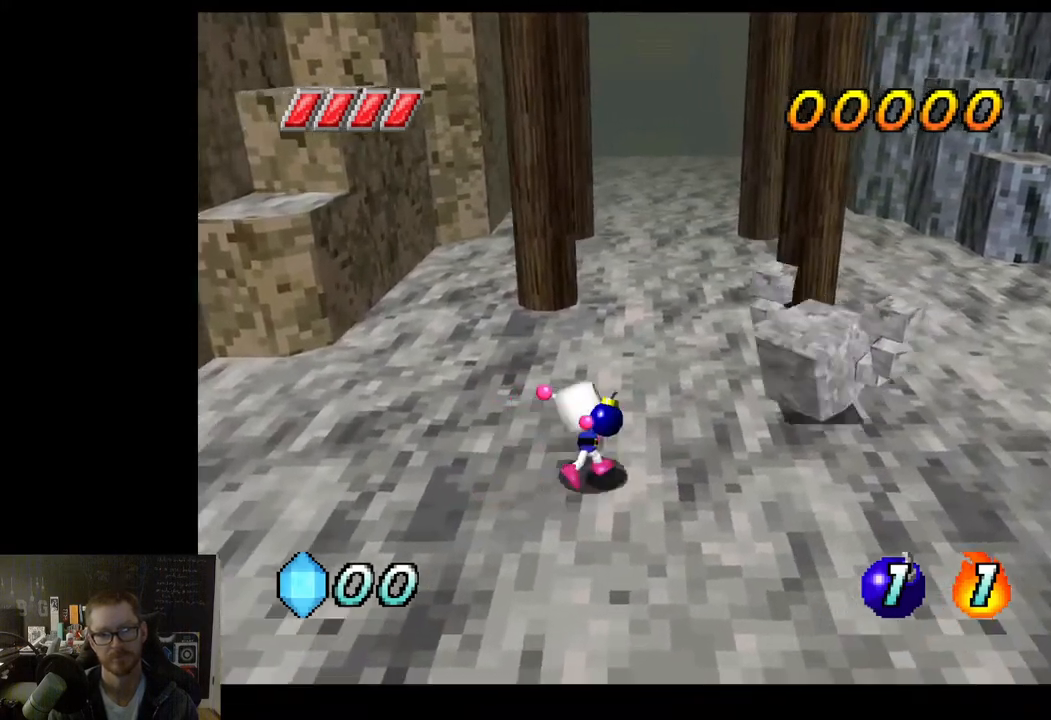
{"buttons": [], "left_stick": "down-left", "right_stick": "center", "events": [[150, "left_stick", "down-left"]]}
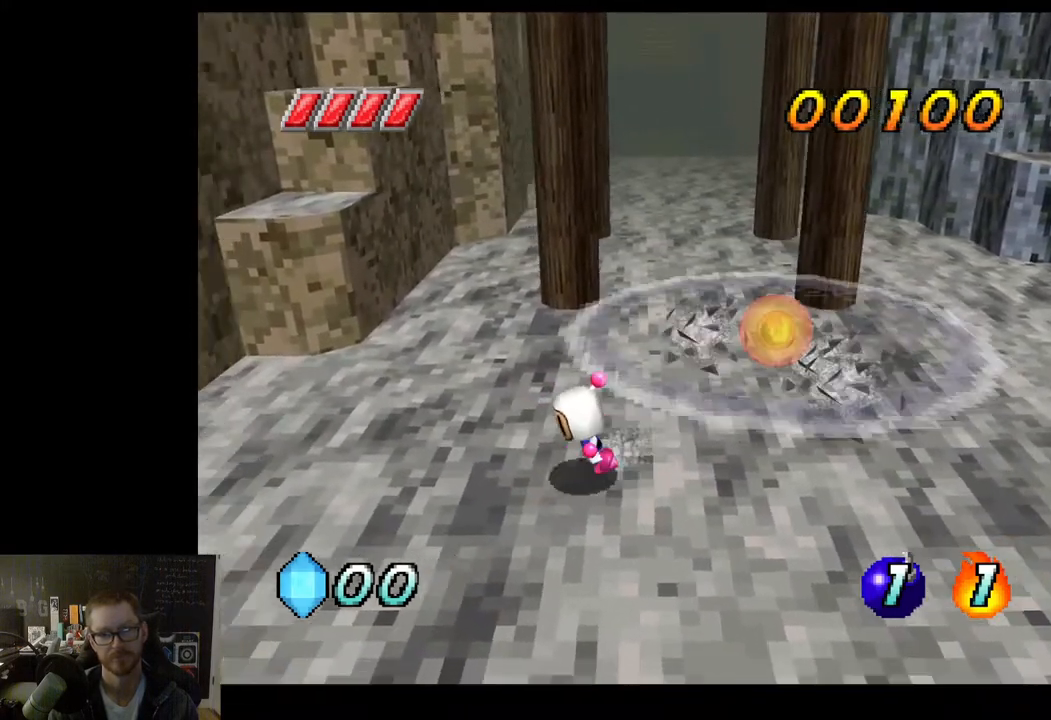
{"buttons": [], "left_stick": "up-left", "right_stick": "center", "events": [[433, "left_stick", "up-left"]]}
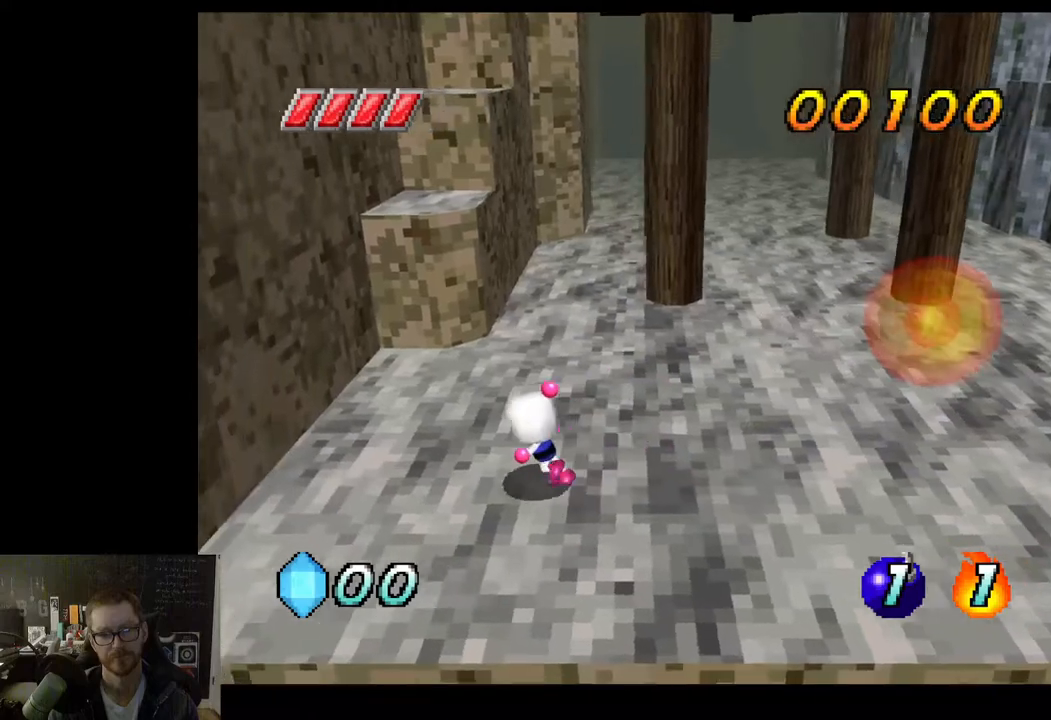
{"buttons": ["A"], "left_stick": "up-left", "right_stick": "center", "events": [[400, "A", "down"]]}
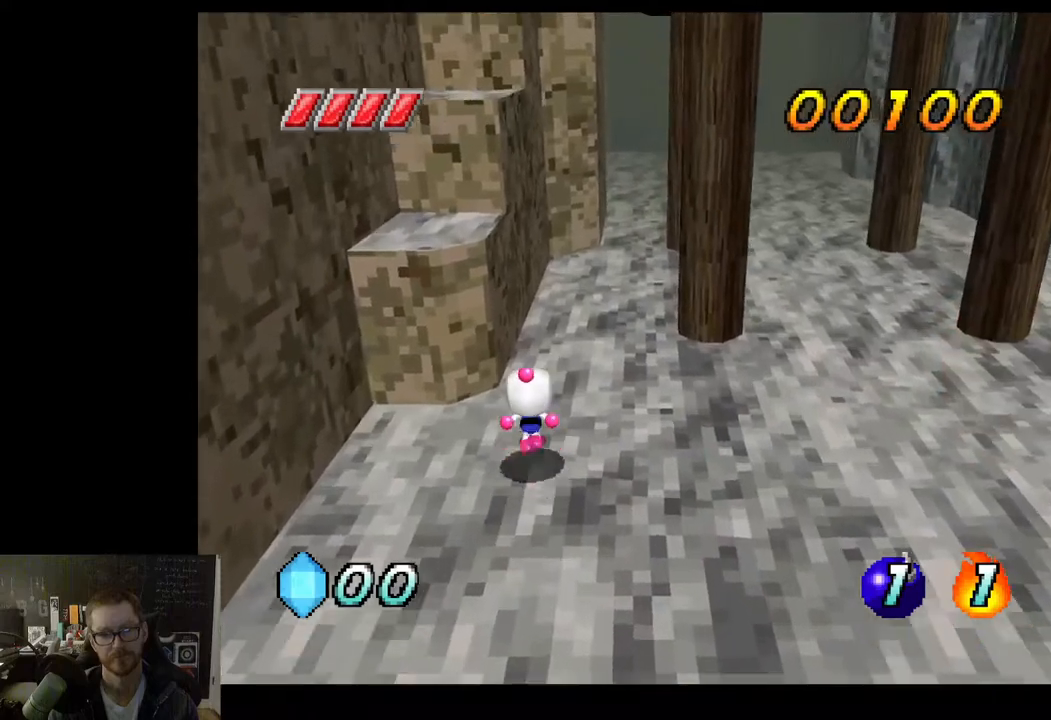
{"buttons": [], "left_stick": "up", "right_stick": "center", "events": [[500, "A", "up"], [500, "left_stick", "up"]]}
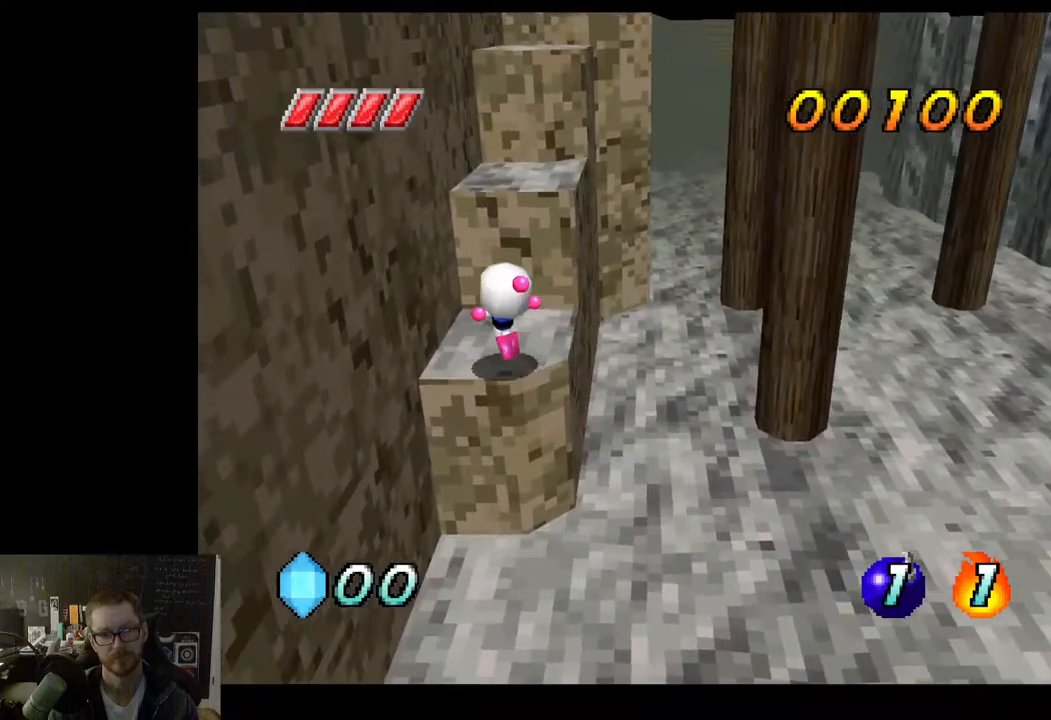
{"buttons": [], "left_stick": "up", "right_stick": "center", "events": [[283, "A", "down"], [483, "A", "up"]]}
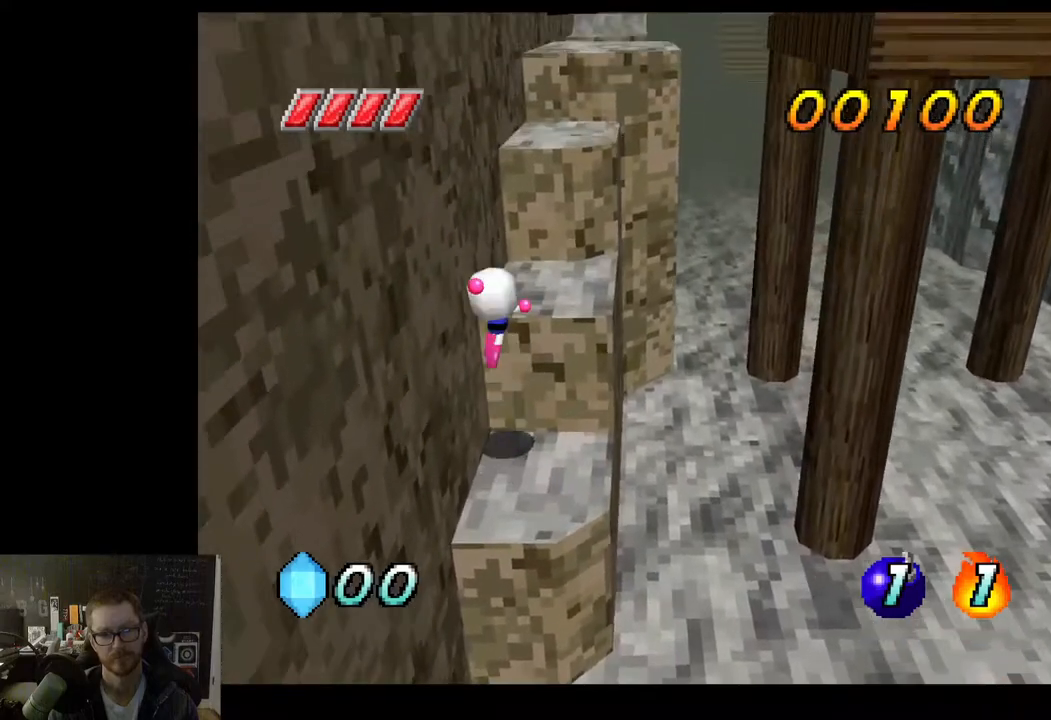
{"buttons": [], "left_stick": "up", "right_stick": "center", "events": []}
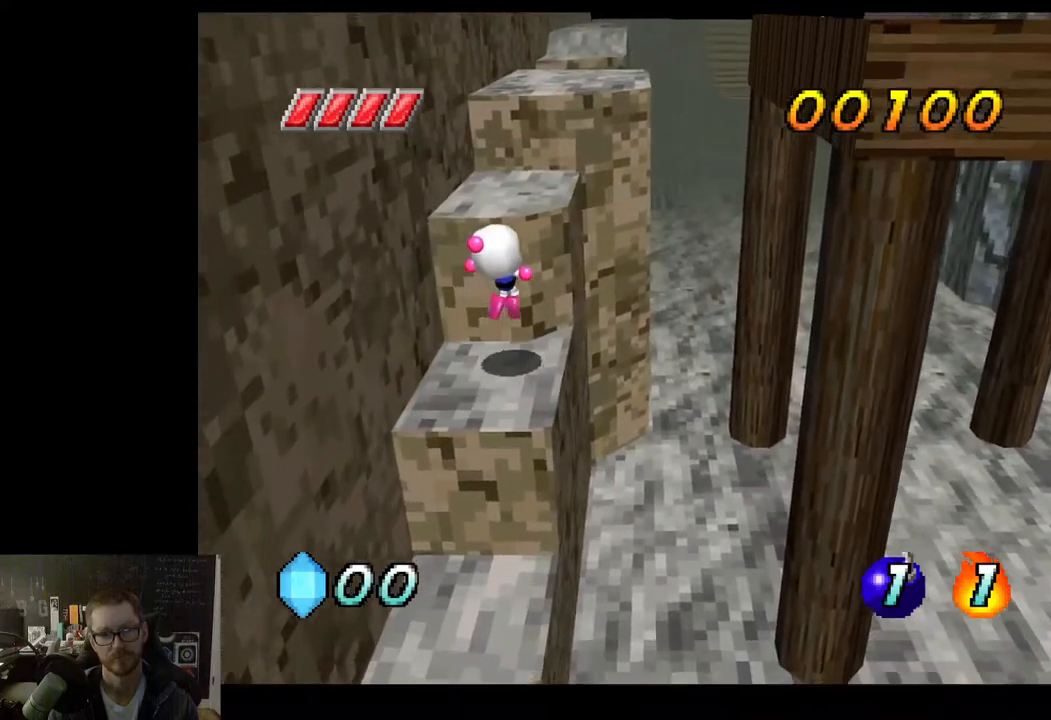
{"buttons": [], "left_stick": "up", "right_stick": "center", "events": [[83, "A", "down"], [333, "A", "up"], [433, "A", "down"], [500, "A", "up"]]}
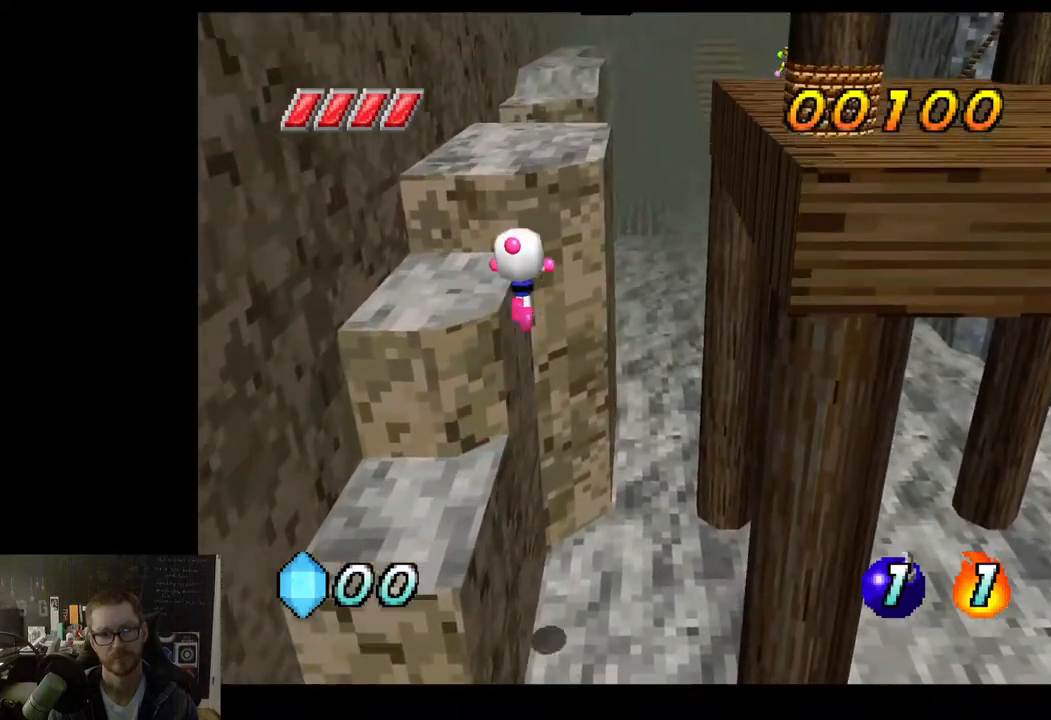
{"buttons": [], "left_stick": "up-left", "right_stick": "center", "events": [[117, "left_stick", "up-left"]]}
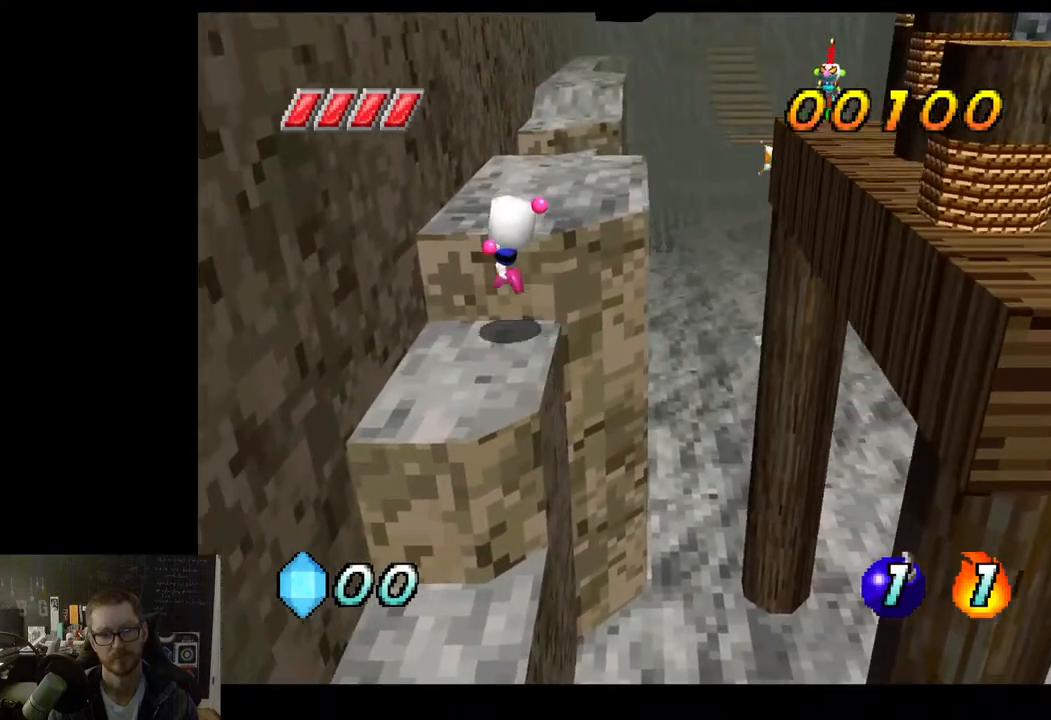
{"buttons": [], "left_stick": "up", "right_stick": "center", "events": [[117, "left_stick", "up"], [150, "A", "down"], [367, "A", "up"]]}
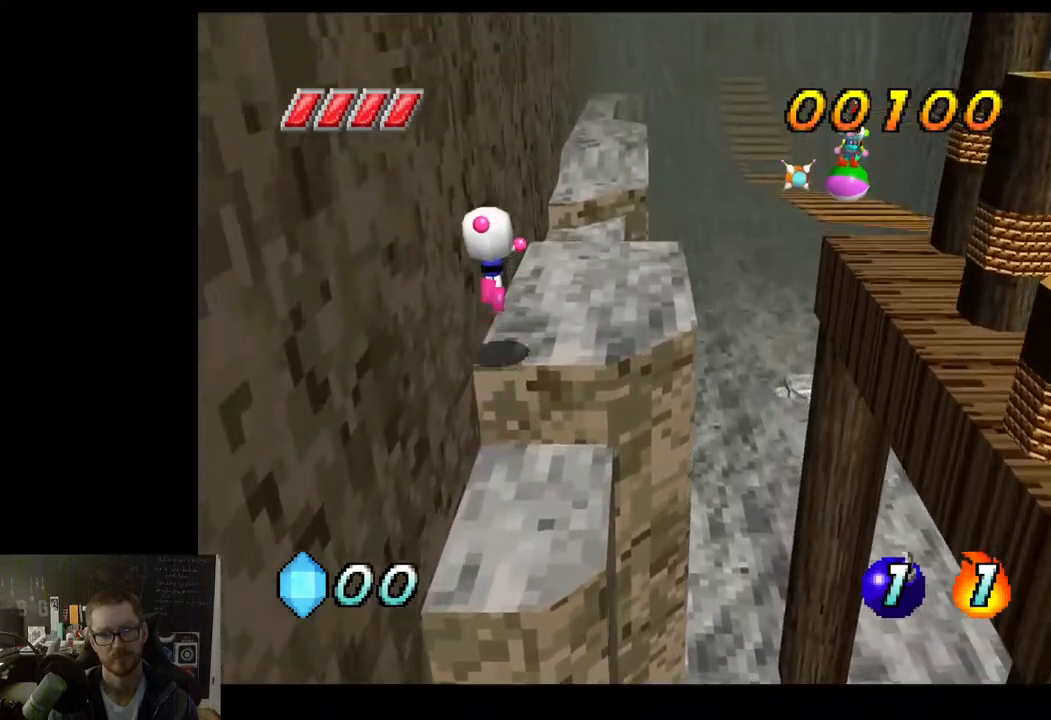
{"buttons": [], "left_stick": "up-right", "right_stick": "center", "events": [[217, "left_stick", "center"], [383, "left_stick", "right"], [450, "left_stick", "up-right"]]}
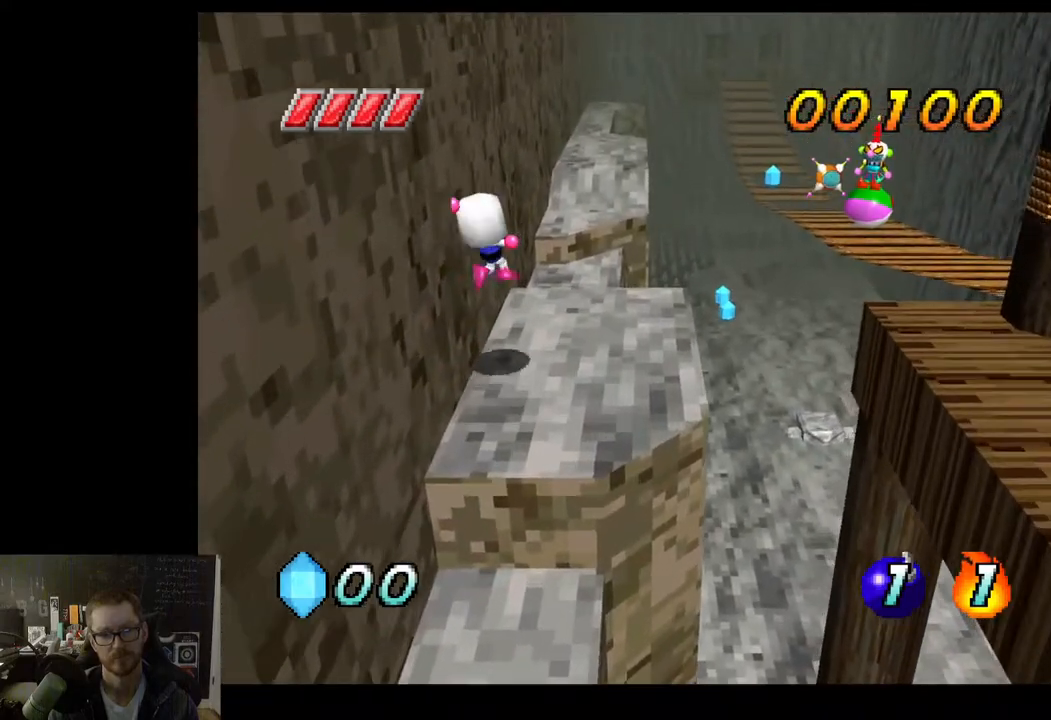
{"buttons": ["A"], "left_stick": "up", "right_stick": "center", "events": [[233, "left_stick", "up"], [417, "A", "down"]]}
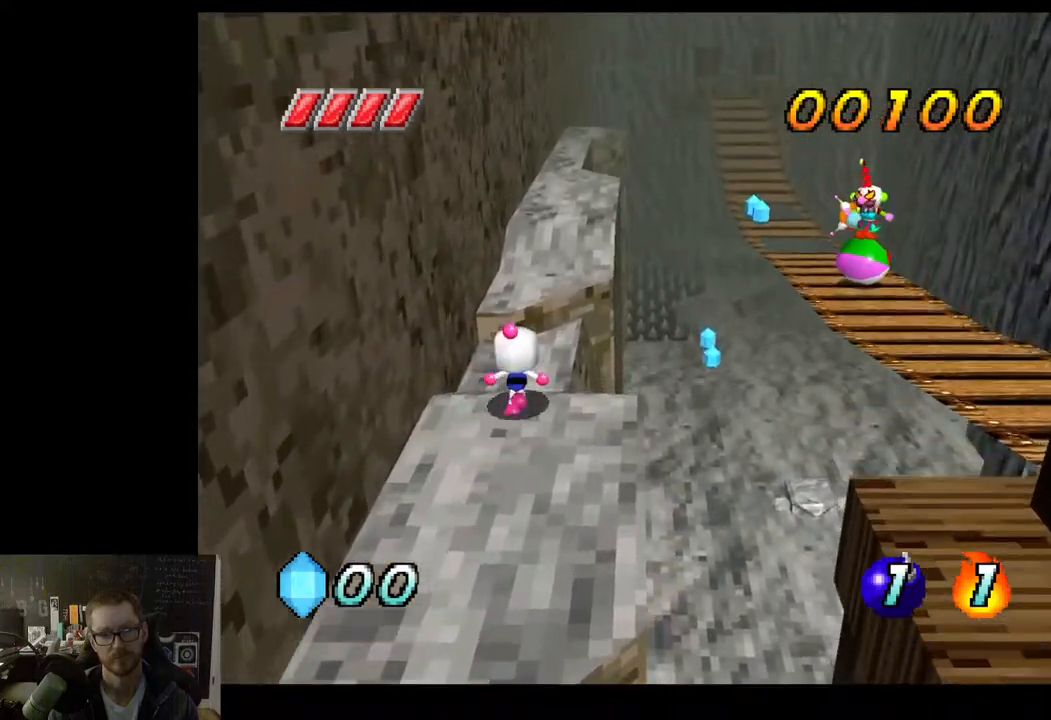
{"buttons": [], "left_stick": "up", "right_stick": "center", "events": [[67, "A", "up"], [100, "left_stick", "up-left"], [283, "left_stick", "up"]]}
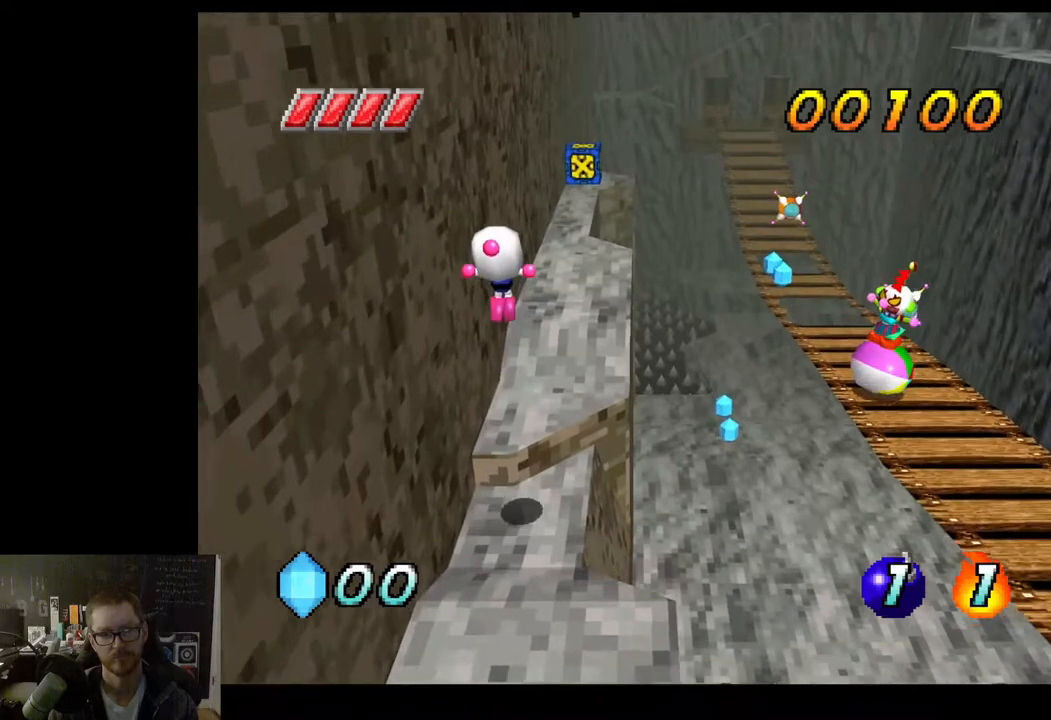
{"buttons": [], "left_stick": "center", "right_stick": "center", "events": [[350, "left_stick", "center"]]}
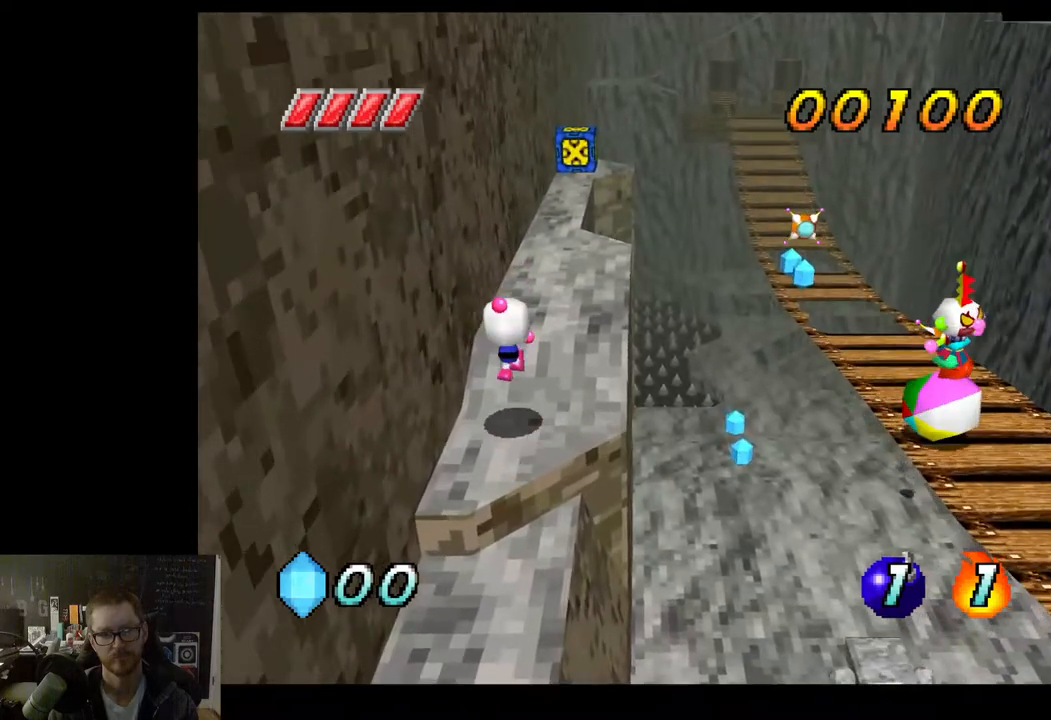
{"buttons": ["A"], "left_stick": "center", "right_stick": "center", "events": [[217, "left_stick", "right"], [350, "left_stick", "center"], [450, "A", "down"]]}
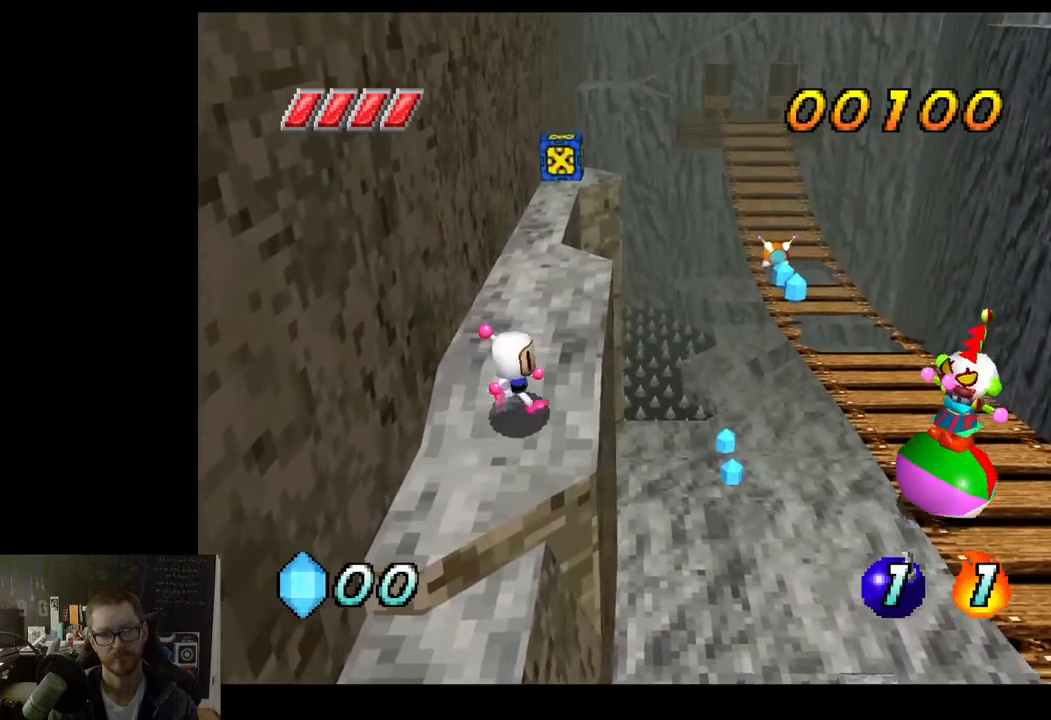
{"buttons": [], "left_stick": "center", "right_stick": "center", "events": [[33, "X", "down"], [100, "A", "up"], [133, "X", "up"]]}
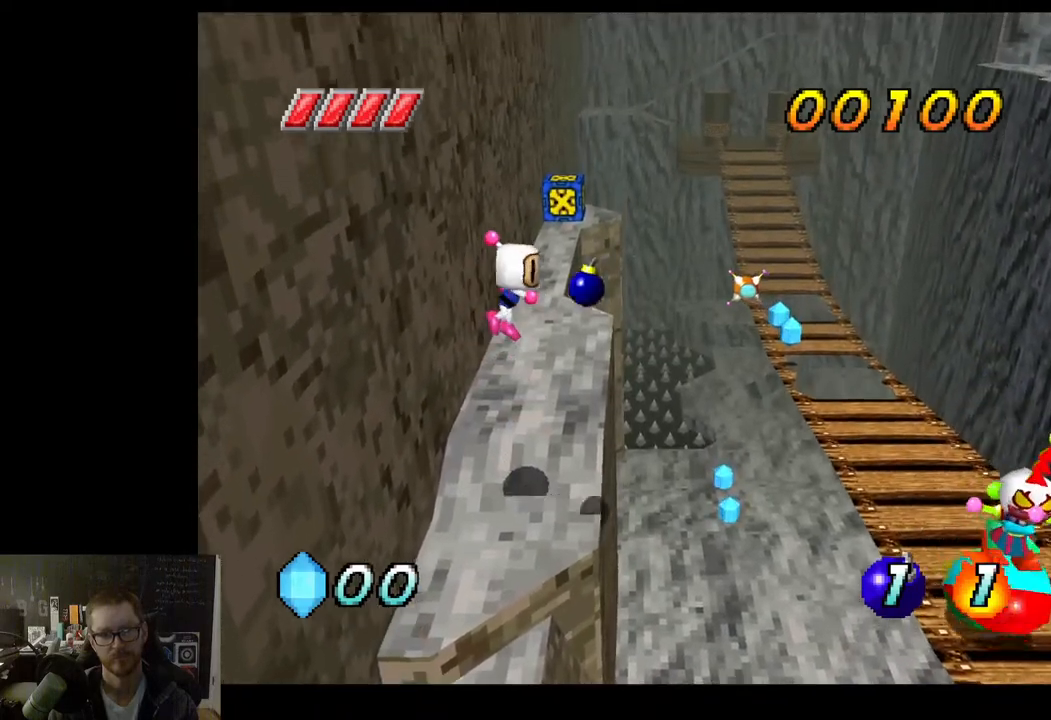
{"buttons": [], "left_stick": "center", "right_stick": "center", "events": []}
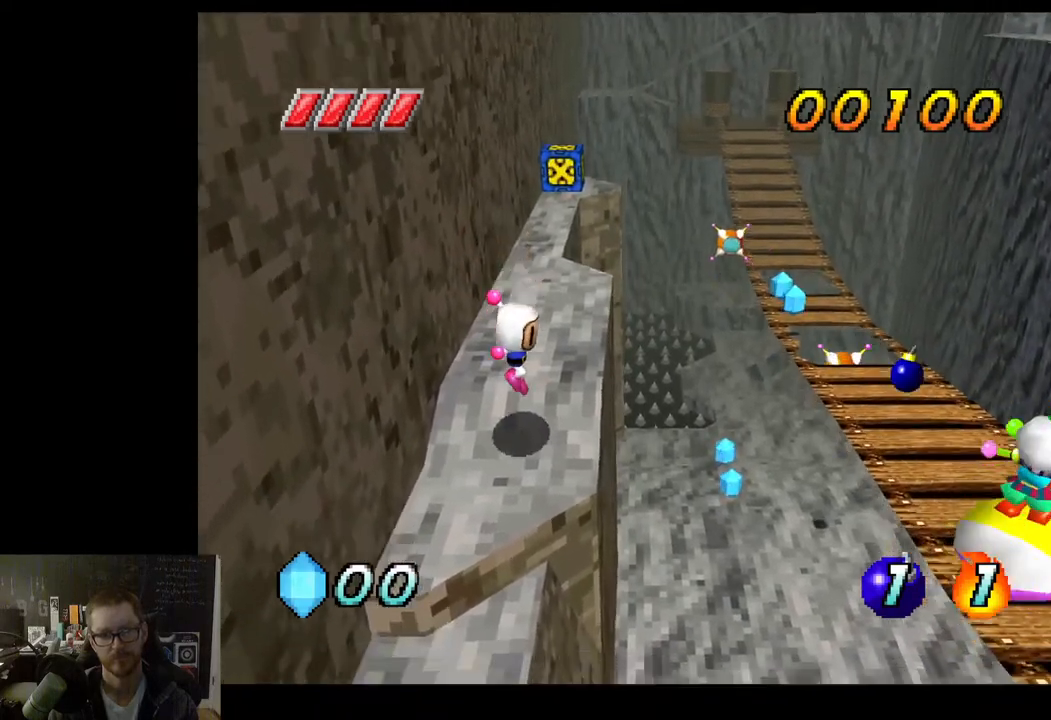
{"buttons": [], "left_stick": "center", "right_stick": "center", "events": [[283, "X", "down"], [433, "X", "up"]]}